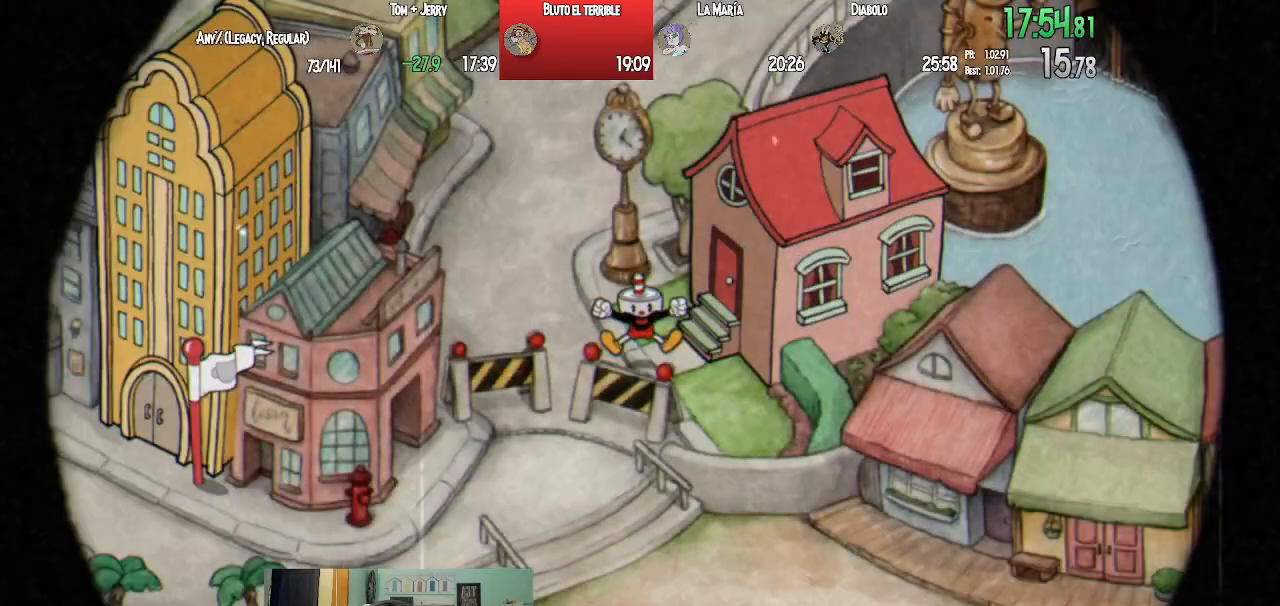
Gameplay with a controller (PlayStation layout); each line is a JSON object with the inputs held at the frame after it. "events" lists button and stick changes between this image and that frame as [ms after this image, input, new state], when the widget could be followed in between.
{"buttons": [], "left_stick": "center", "right_stick": "center", "events": [[67, "CROSS", "down"], [133, "CROSS", "up"], [233, "CROSS", "down"], [300, "CROSS", "up"], [400, "CROSS", "down"], [467, "CROSS", "up"]]}
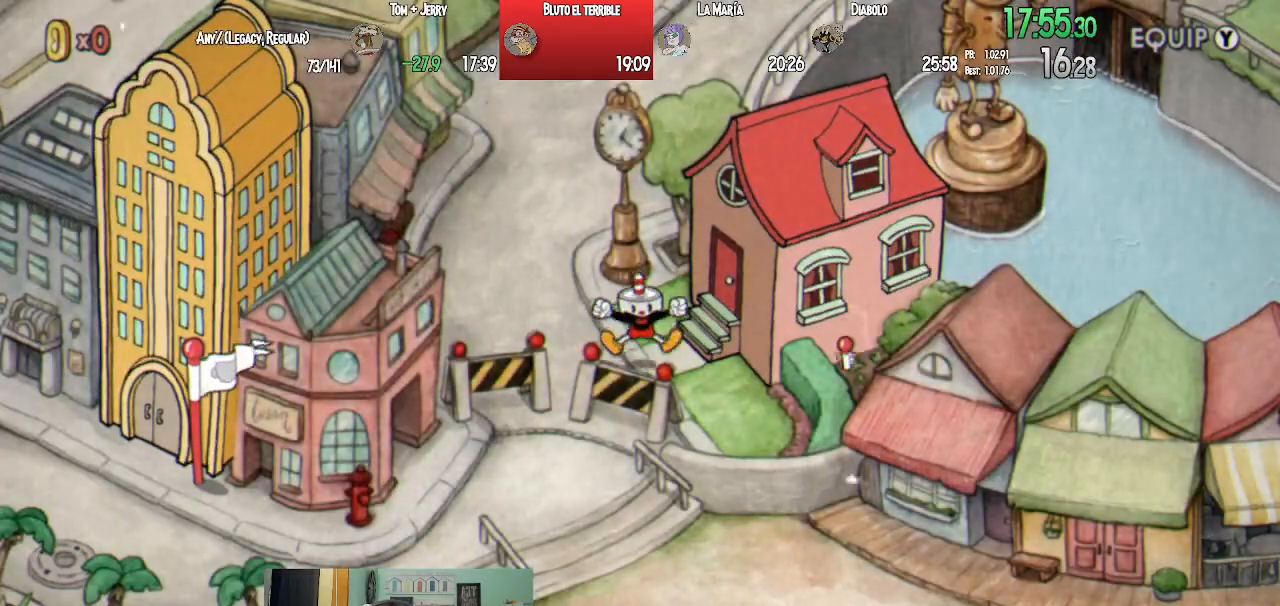
{"buttons": [], "left_stick": "center", "right_stick": "center", "events": [[67, "CROSS", "down"], [150, "CROSS", "up"], [250, "CROSS", "down"], [317, "CROSS", "up"]]}
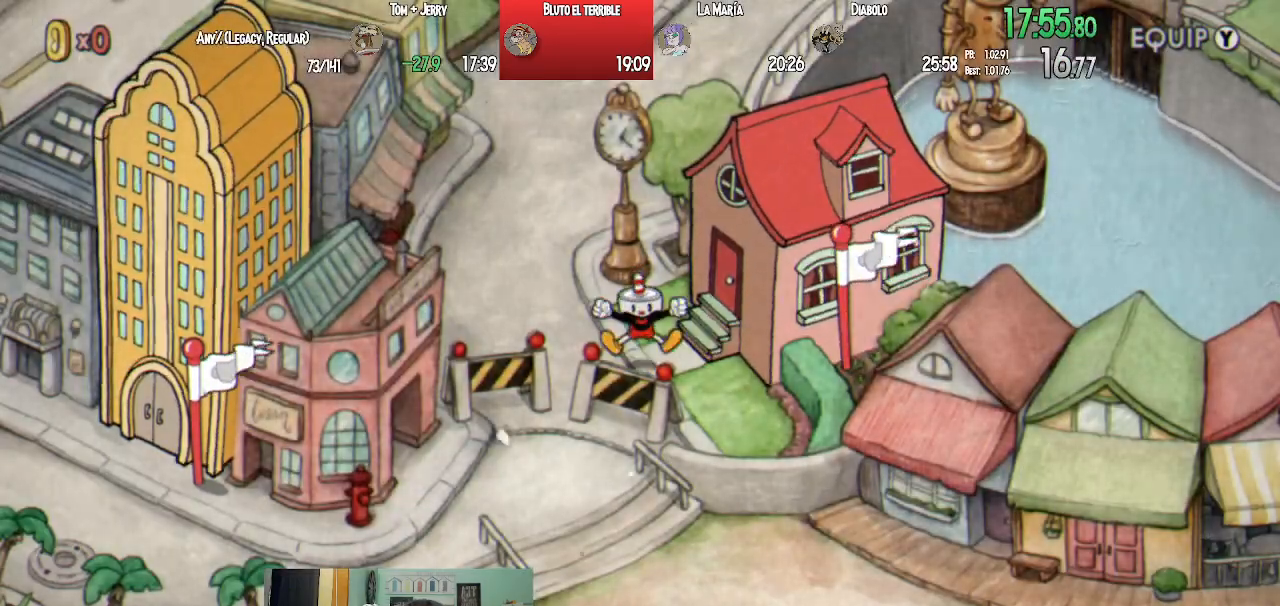
{"buttons": ["CROSS"], "left_stick": "center", "right_stick": "center", "events": [[100, "CROSS", "down"], [167, "CROSS", "up"], [283, "CROSS", "down"], [367, "CROSS", "up"], [467, "CROSS", "down"]]}
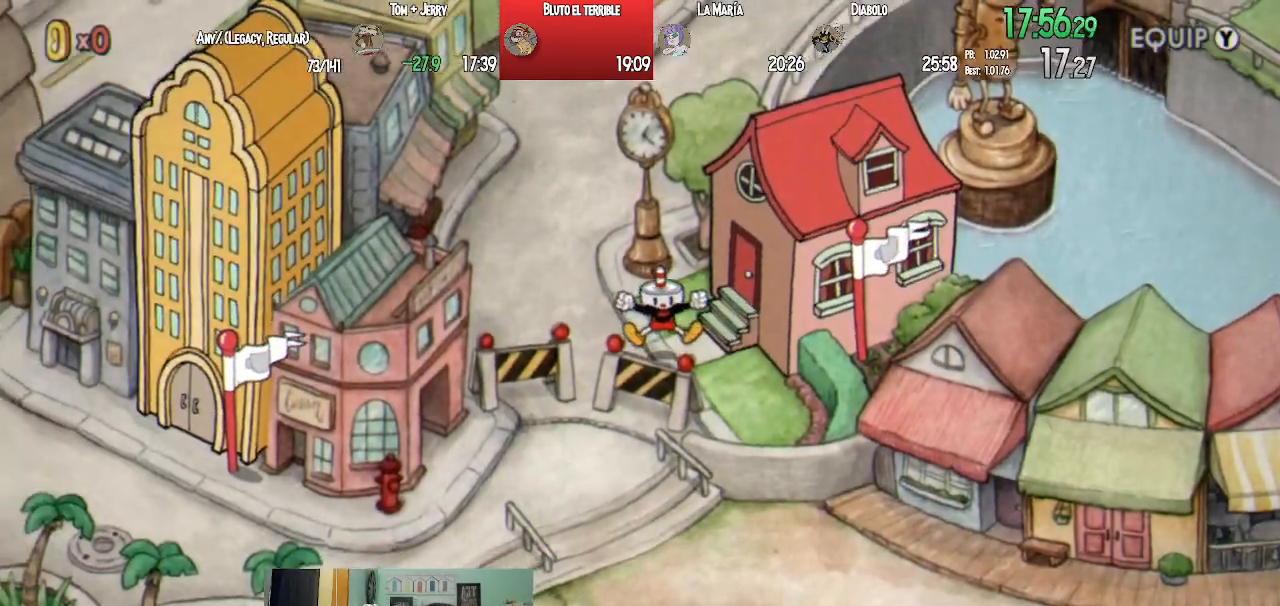
{"buttons": ["CROSS"], "left_stick": "center", "right_stick": "center", "events": [[33, "CROSS", "up"], [150, "CROSS", "down"], [217, "CROSS", "up"], [317, "CROSS", "down"], [400, "CROSS", "up"], [483, "CROSS", "down"]]}
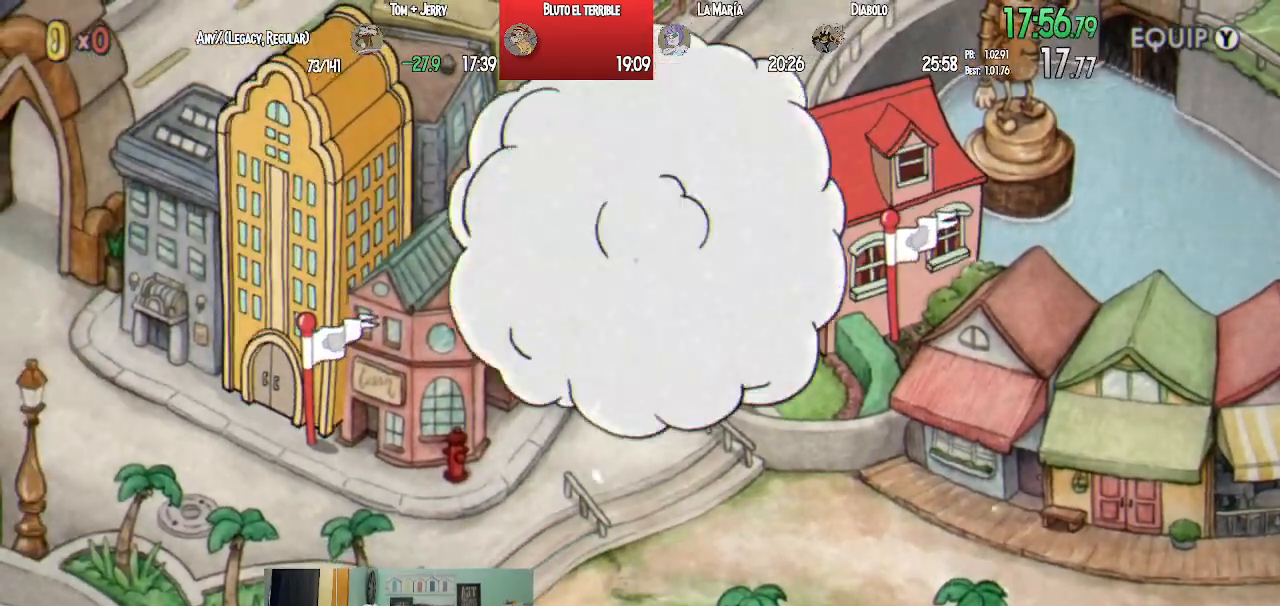
{"buttons": [], "left_stick": "center", "right_stick": "center", "events": [[67, "CROSS", "up"]]}
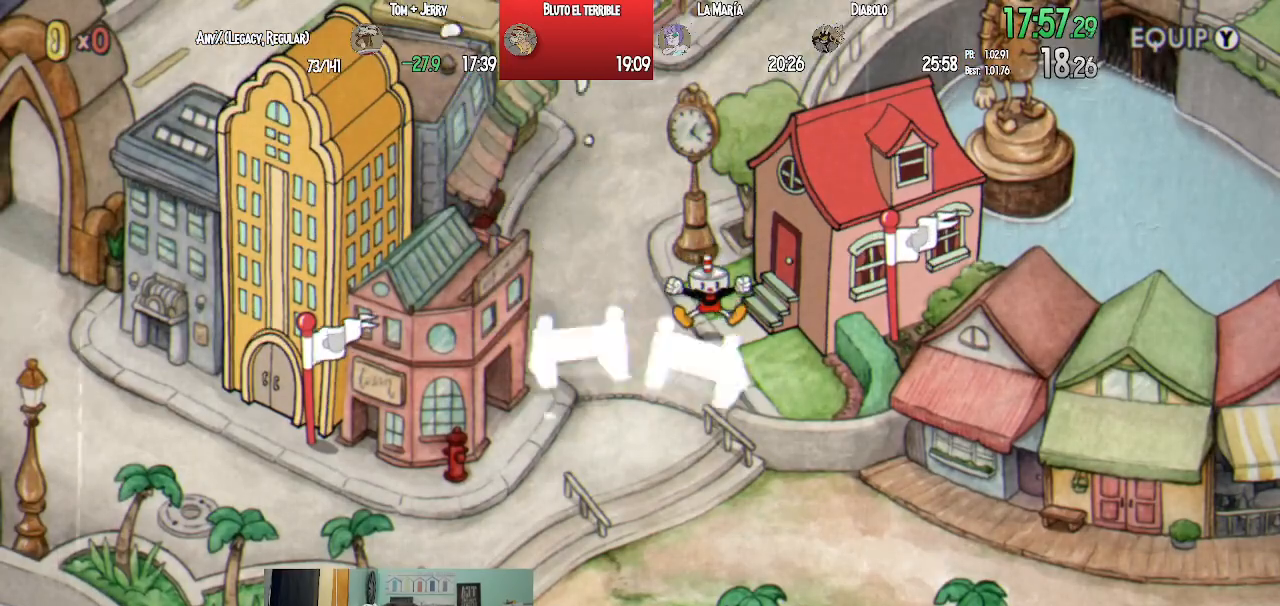
{"buttons": ["CROSS", "DPAD_DOWN"], "left_stick": "center", "right_stick": "center", "events": [[167, "DPAD_DOWN", "down"], [183, "CROSS", "down"], [217, "CROSS", "up"], [350, "CIRCLE", "down"], [467, "CIRCLE", "up"], [483, "CROSS", "down"]]}
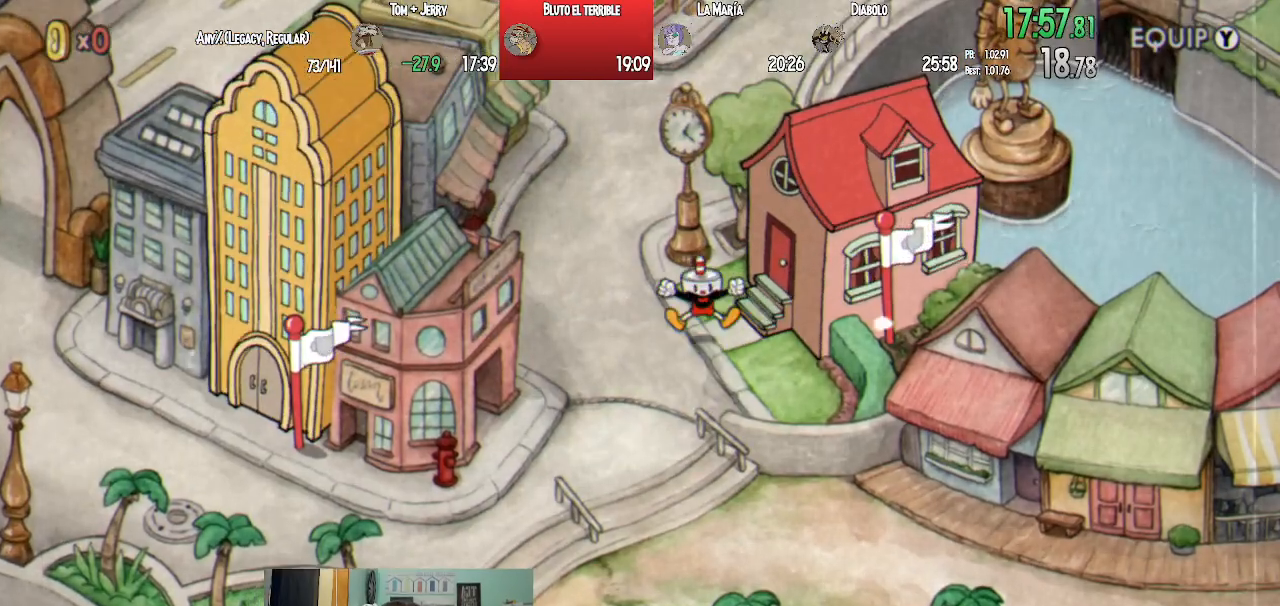
{"buttons": ["DPAD_DOWN"], "left_stick": "center", "right_stick": "center", "events": [[33, "CROSS", "up"], [117, "CIRCLE", "down"], [183, "CROSS", "down"], [217, "CIRCLE", "up"], [217, "CROSS", "up"], [317, "CIRCLE", "down"], [367, "CROSS", "down"], [417, "CIRCLE", "up"], [417, "CROSS", "up"]]}
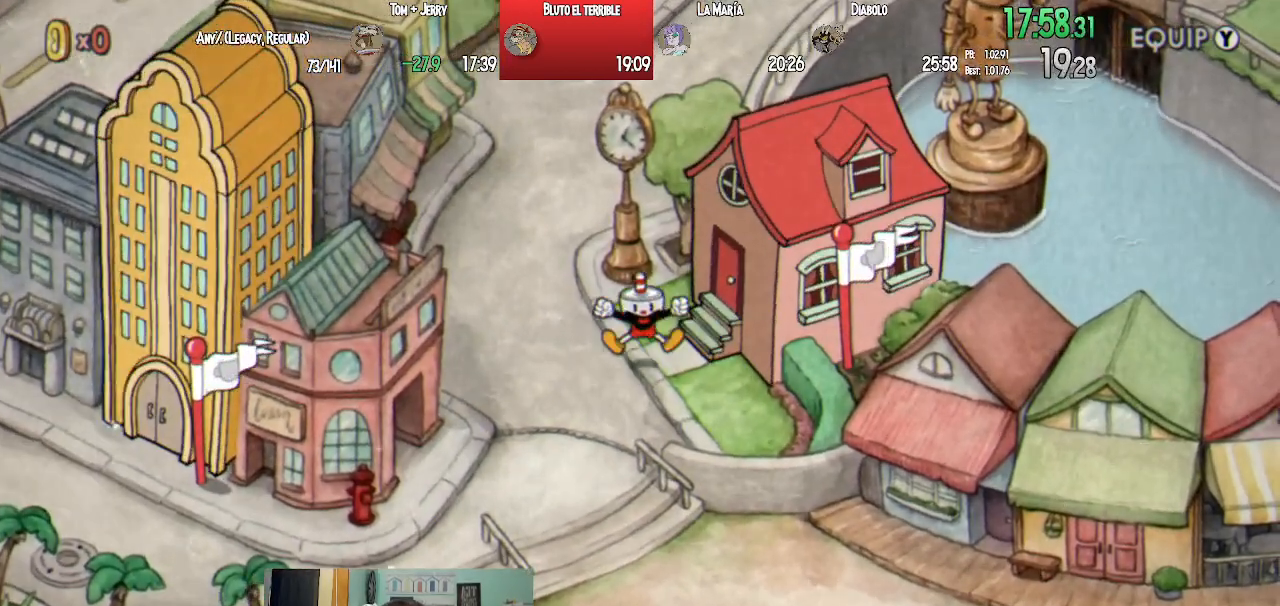
{"buttons": ["DPAD_DOWN"], "left_stick": "center", "right_stick": "center", "events": [[17, "CIRCLE", "down"], [67, "CROSS", "down"], [100, "CIRCLE", "up"], [133, "CROSS", "up"], [200, "CIRCLE", "down"], [267, "CROSS", "down"], [283, "CIRCLE", "up"], [317, "CROSS", "up"], [400, "CIRCLE", "down"], [433, "CROSS", "down"], [467, "CIRCLE", "up"], [500, "CROSS", "up"]]}